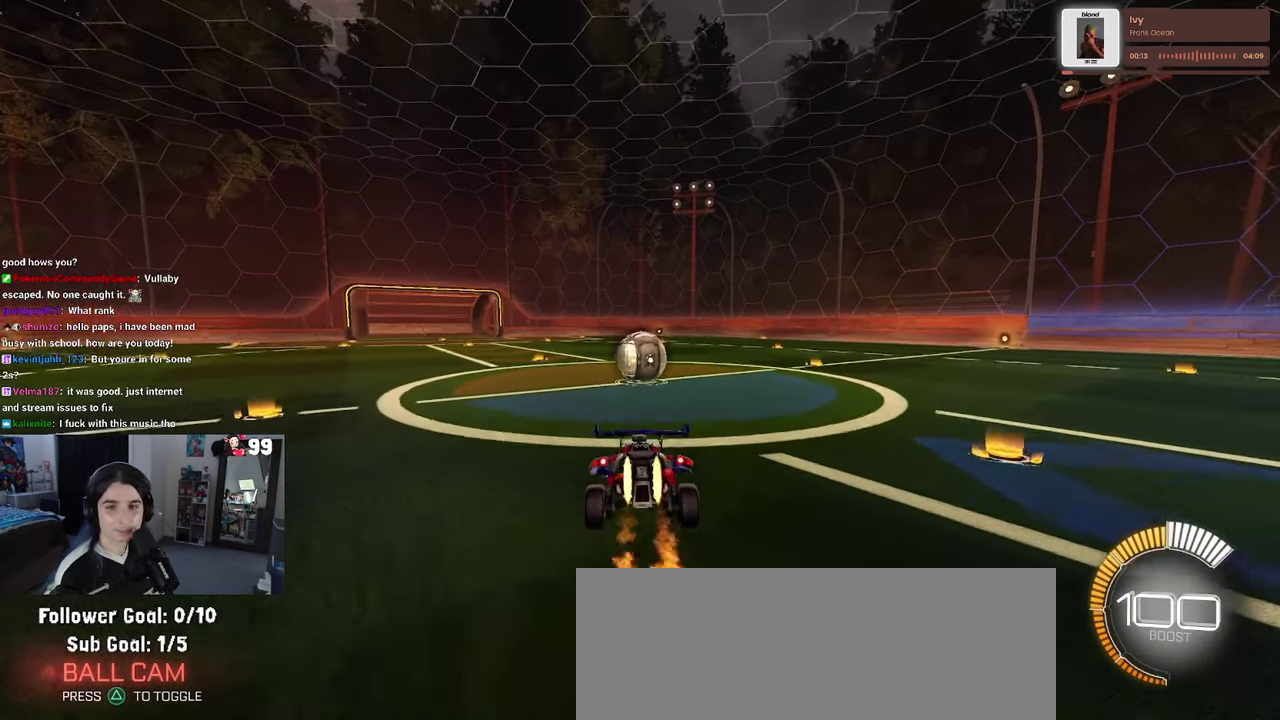
Gameplay with a controller (PlayStation layout); each line is a JSON object with the inputs held at the frame after it. "events" lists button and stick changes between this image and that frame as [ms after this image, input, new state], when the widget could be followed in between. This document gives stick clicks only as held states, not as events.
{"buttons": ["START"], "left_stick": "center", "right_stick": "center", "events": [[67, "left_stick", "down"], [83, "R1", "up"], [167, "R2", "up"], [217, "left_stick", "center"], [467, "START", "down"]]}
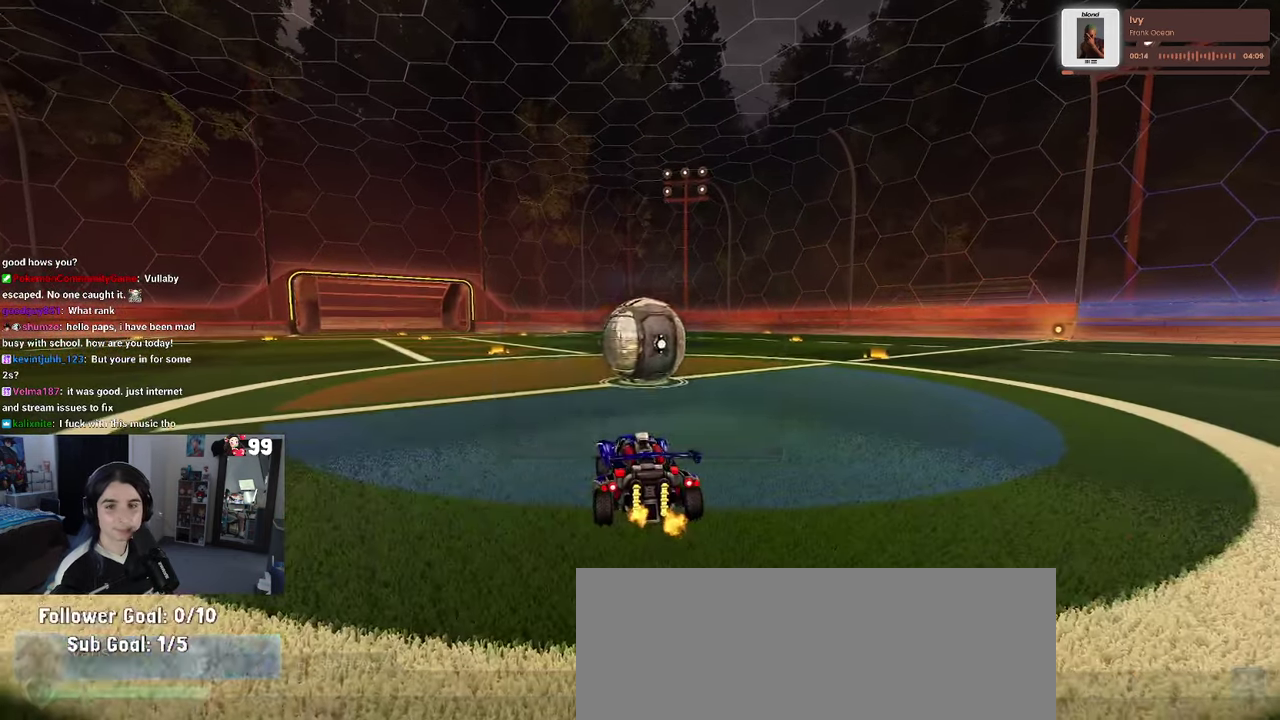
{"buttons": [], "left_stick": "center", "right_stick": "center", "events": [[67, "START", "up"], [83, "DPAD_DOWN", "down"], [183, "DPAD_DOWN", "up"], [250, "CROSS", "down"], [300, "CROSS", "up"]]}
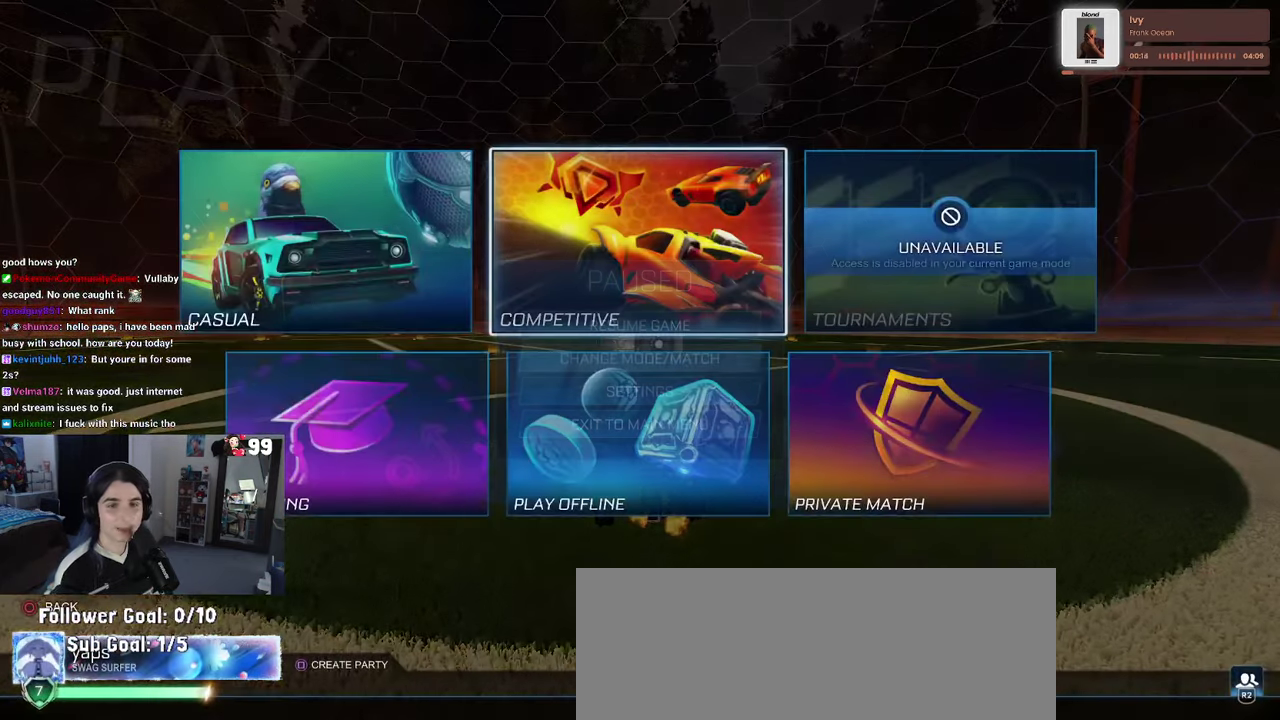
{"buttons": [], "left_stick": "center", "right_stick": "center", "events": [[317, "DPAD_DOWN", "down"], [400, "DPAD_DOWN", "up"]]}
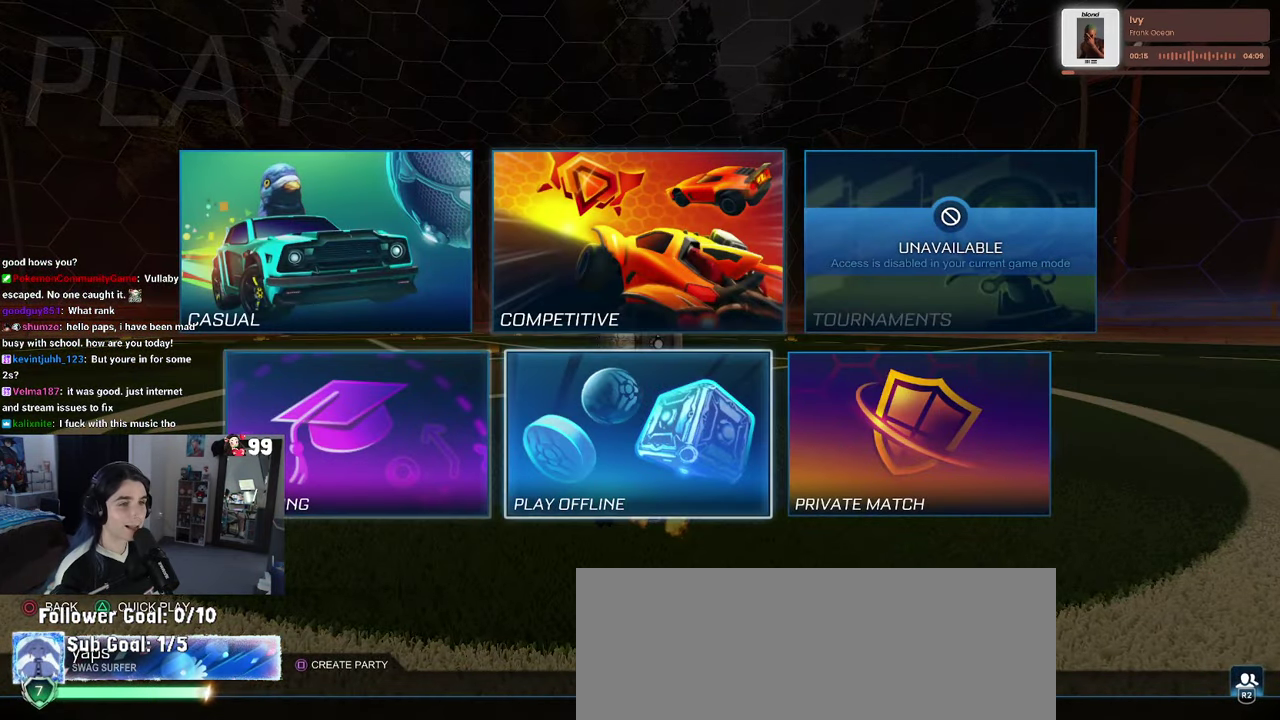
{"buttons": [], "left_stick": "center", "right_stick": "center", "events": [[17, "DPAD_LEFT", "down"], [83, "CROSS", "down"], [83, "DPAD_LEFT", "up"], [200, "CROSS", "up"]]}
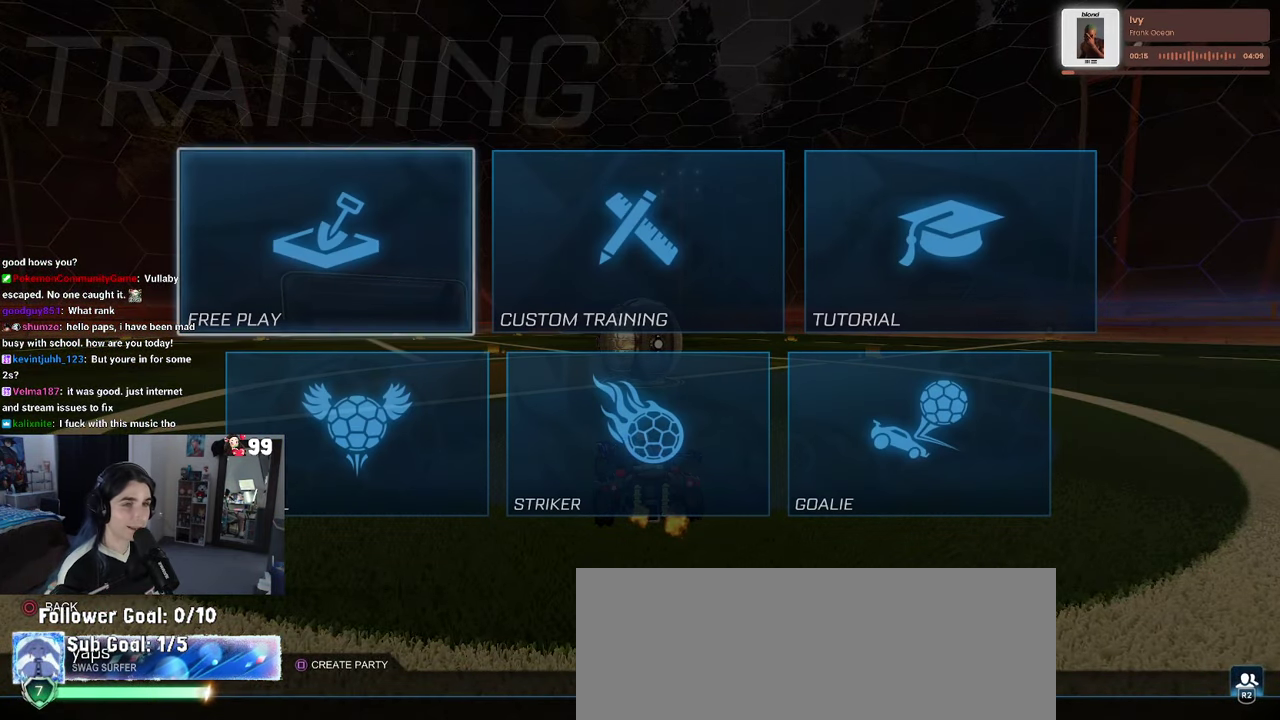
{"buttons": [], "left_stick": "center", "right_stick": "center", "events": [[400, "CROSS", "down"], [450, "CROSS", "up"]]}
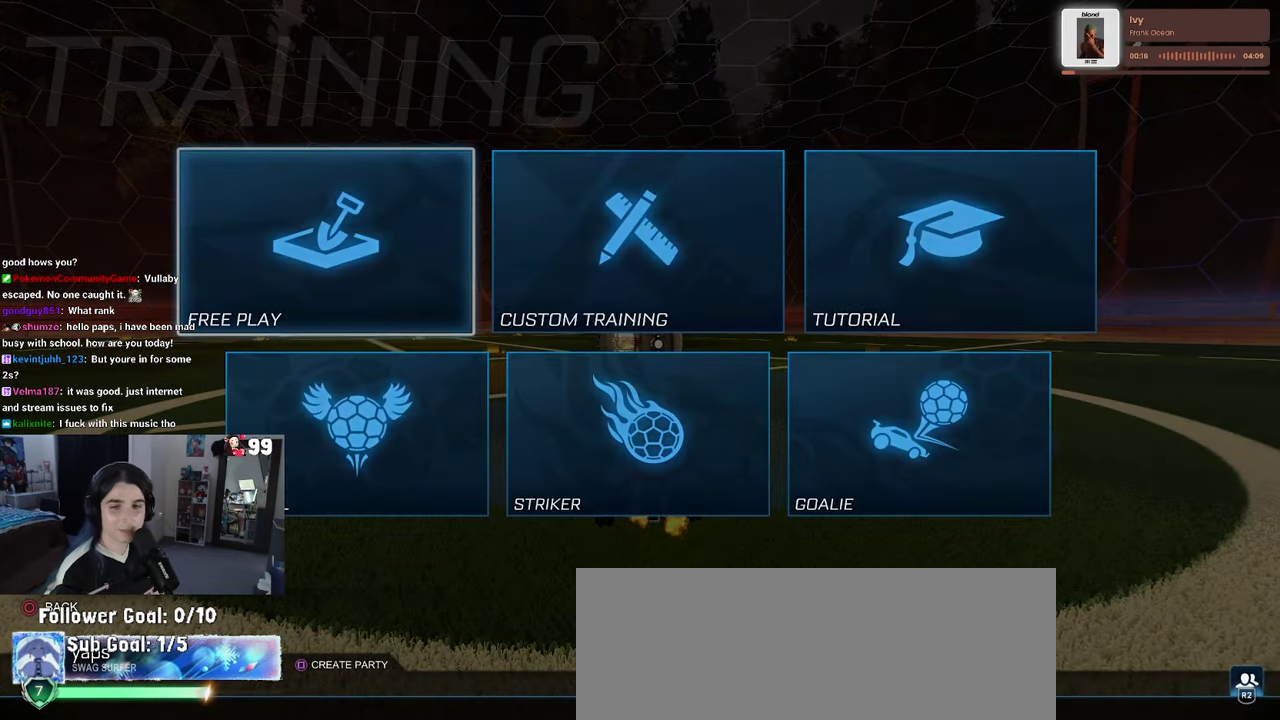
{"buttons": [], "left_stick": "center", "right_stick": "center", "events": [[50, "CROSS", "down"], [133, "CROSS", "up"], [200, "CROSS", "down"], [283, "CROSS", "up"]]}
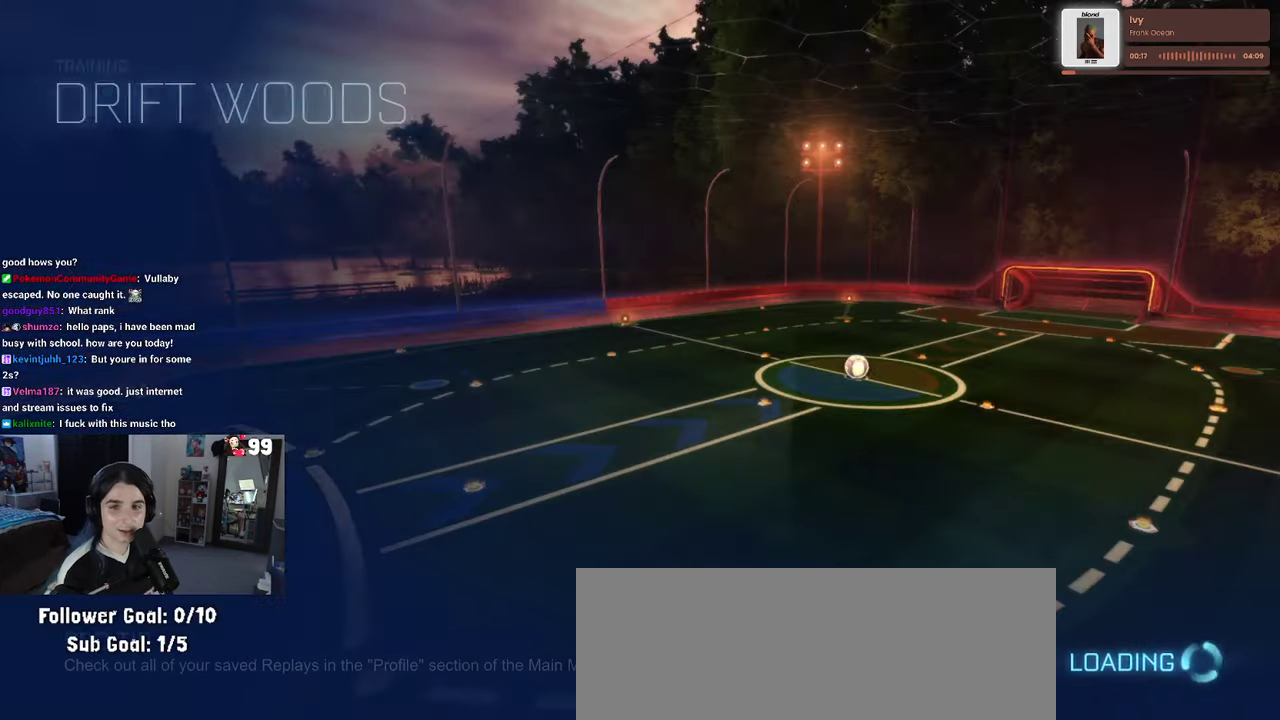
{"buttons": ["R2"], "left_stick": "center", "right_stick": "center", "events": [[200, "R2", "down"]]}
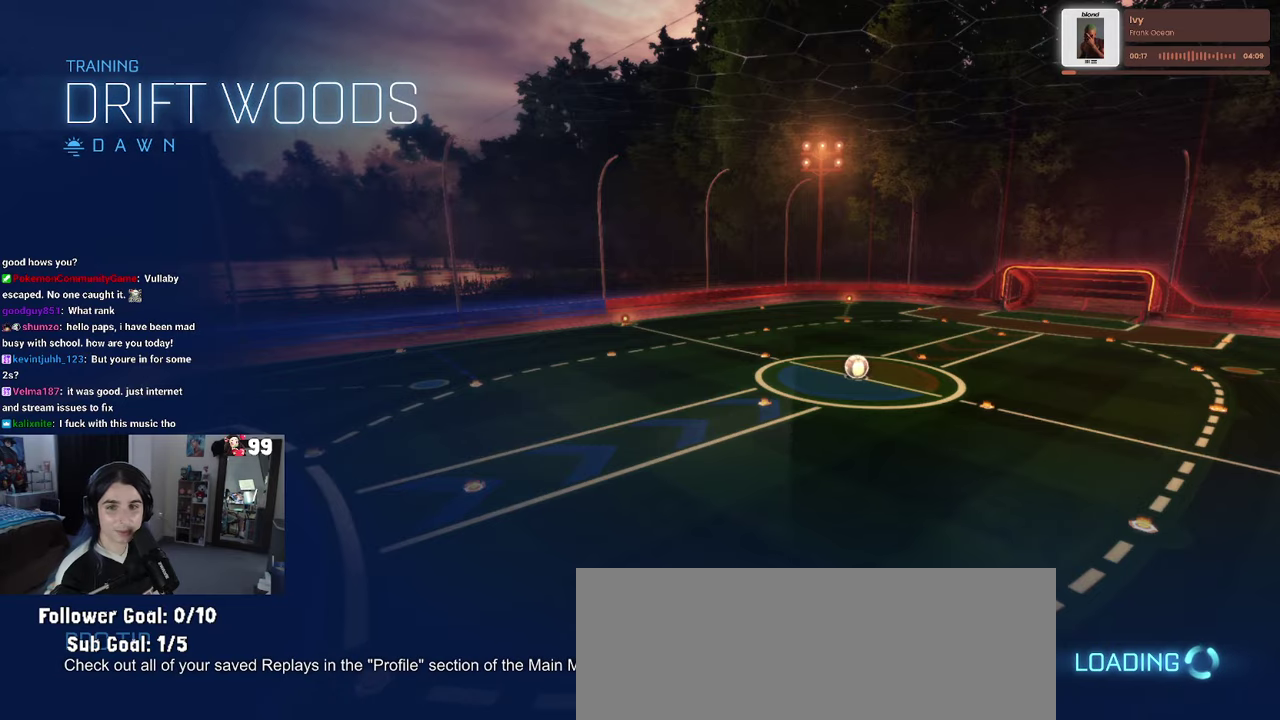
{"buttons": ["R2"], "left_stick": "center", "right_stick": "center", "events": []}
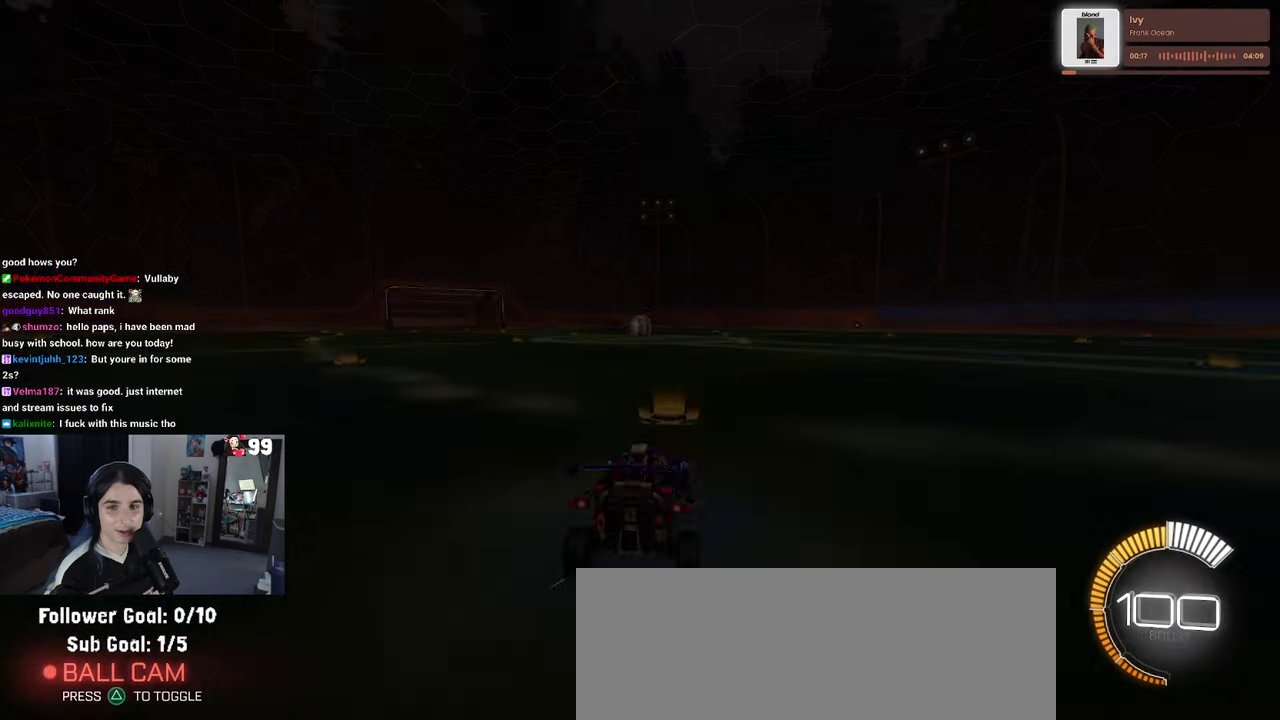
{"buttons": ["R2"], "left_stick": "center", "right_stick": "center", "events": [[50, "R2", "up"], [134, "L2", "down"], [284, "R2", "down"], [334, "L2", "up"]]}
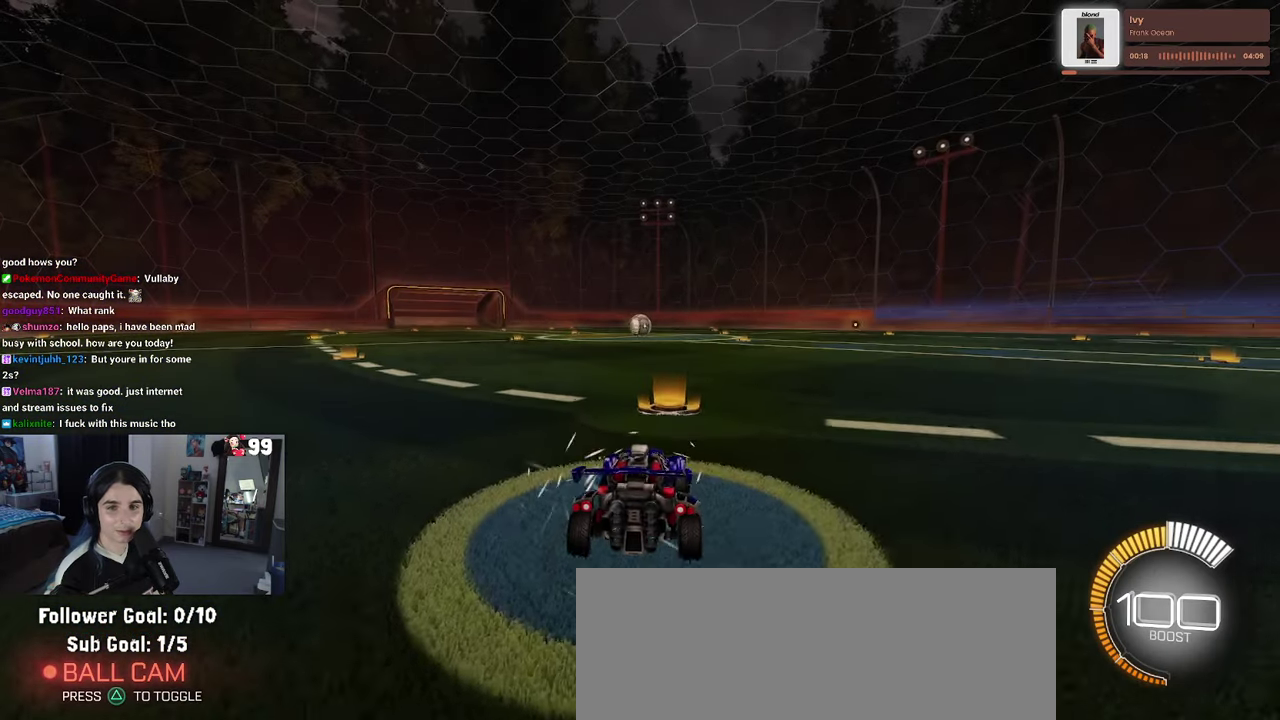
{"buttons": ["R2"], "left_stick": "center", "right_stick": "center", "events": []}
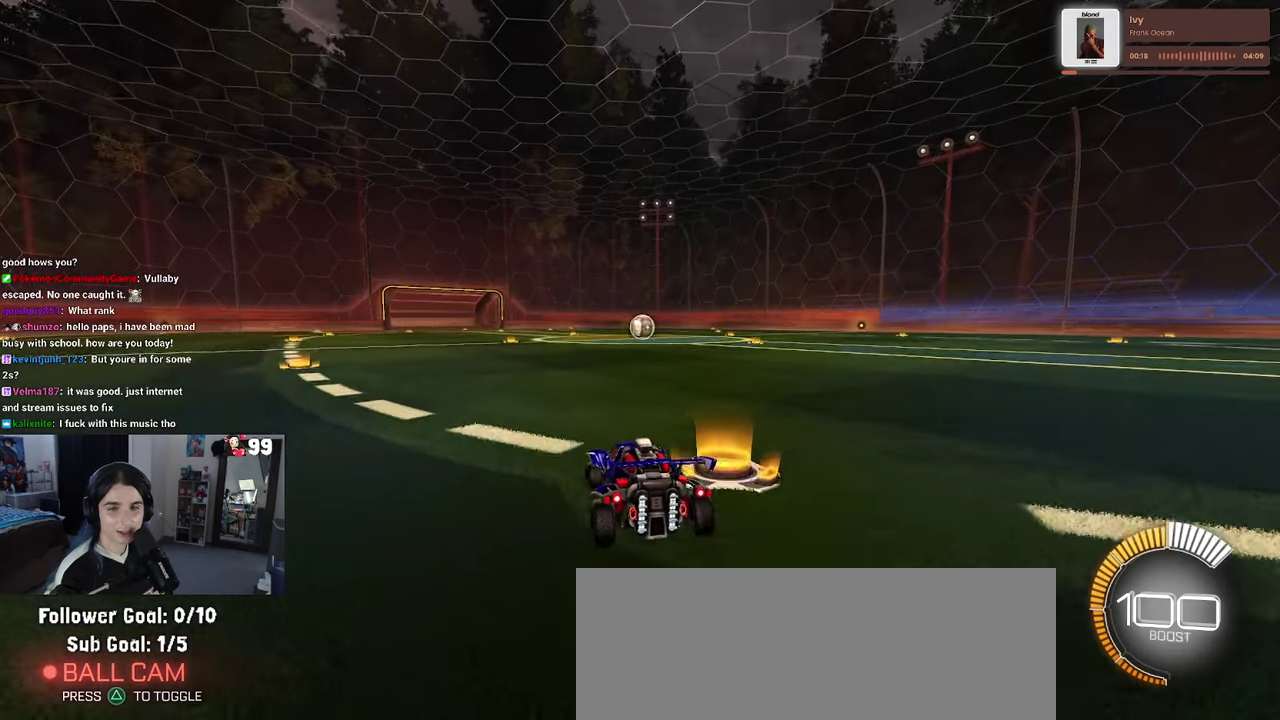
{"buttons": ["R2"], "left_stick": "center", "right_stick": "center", "events": []}
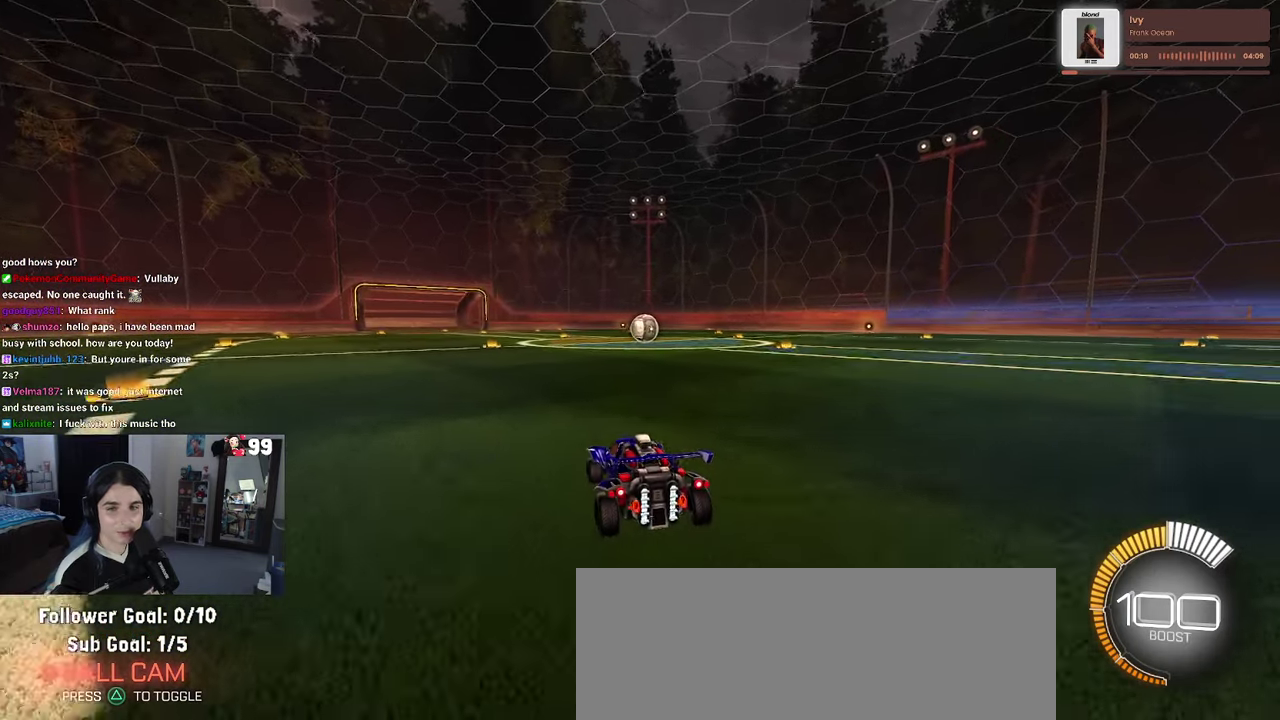
{"buttons": ["R2"], "left_stick": "center", "right_stick": "center", "events": [[17, "R2", "up"], [134, "L2", "down"], [267, "R2", "down"], [350, "L2", "up"]]}
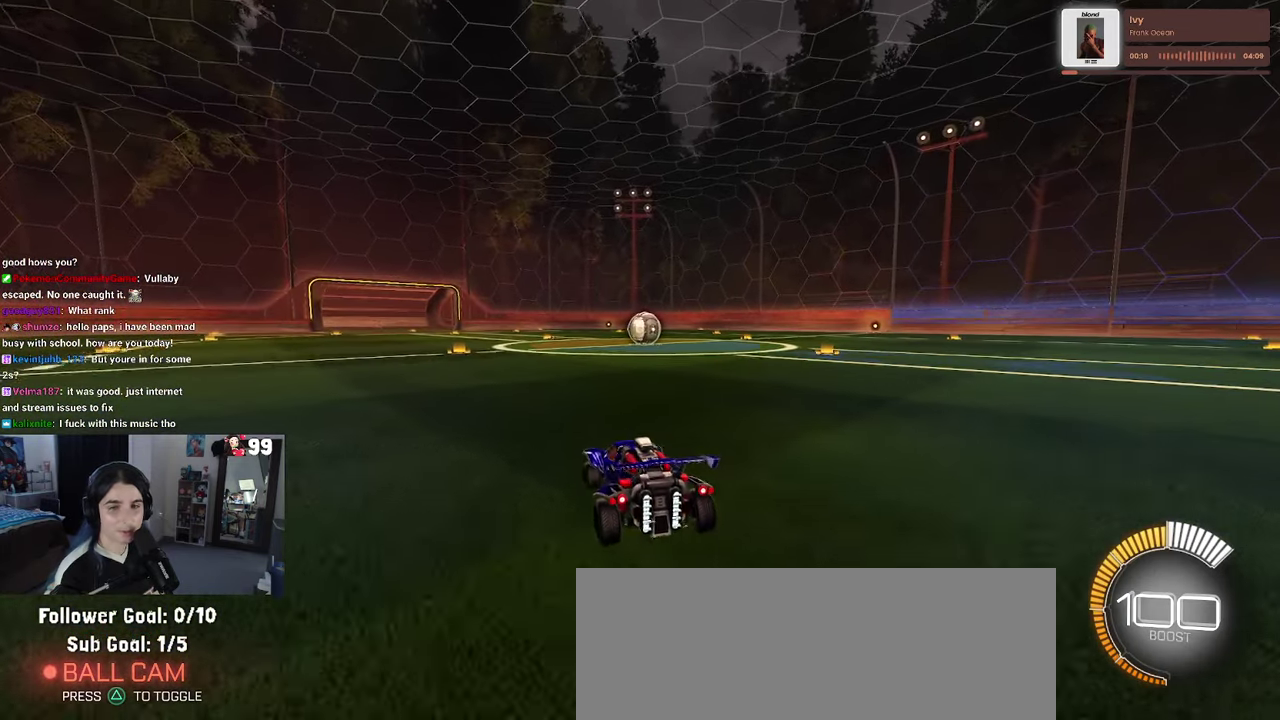
{"buttons": ["R2"], "left_stick": "center", "right_stick": "center", "events": []}
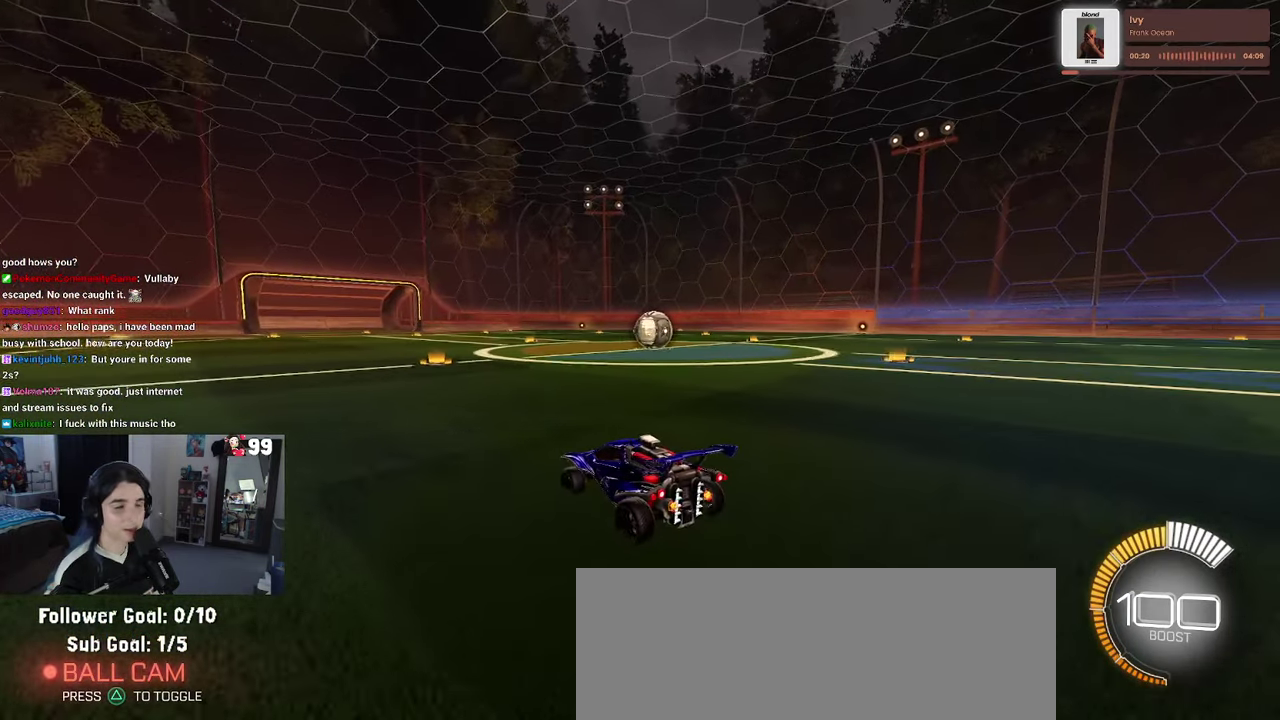
{"buttons": ["R2"], "left_stick": "center", "right_stick": "center", "events": [[84, "left_stick", "right"], [167, "SQUARE", "down"], [250, "SQUARE", "up"], [250, "left_stick", "center"]]}
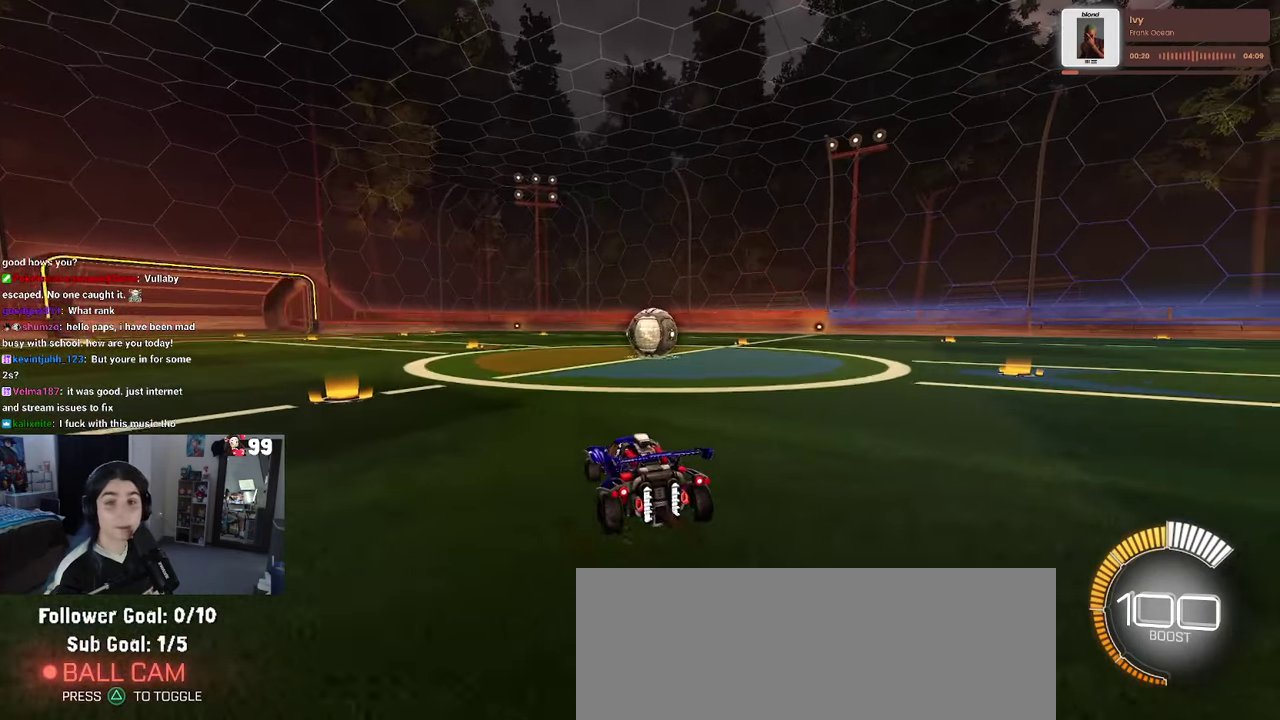
{"buttons": ["L2", "R2"], "left_stick": "center", "right_stick": "center", "events": [[234, "R2", "up"], [334, "L2", "down"], [334, "left_stick", "right"], [417, "R2", "down"], [484, "left_stick", "center"]]}
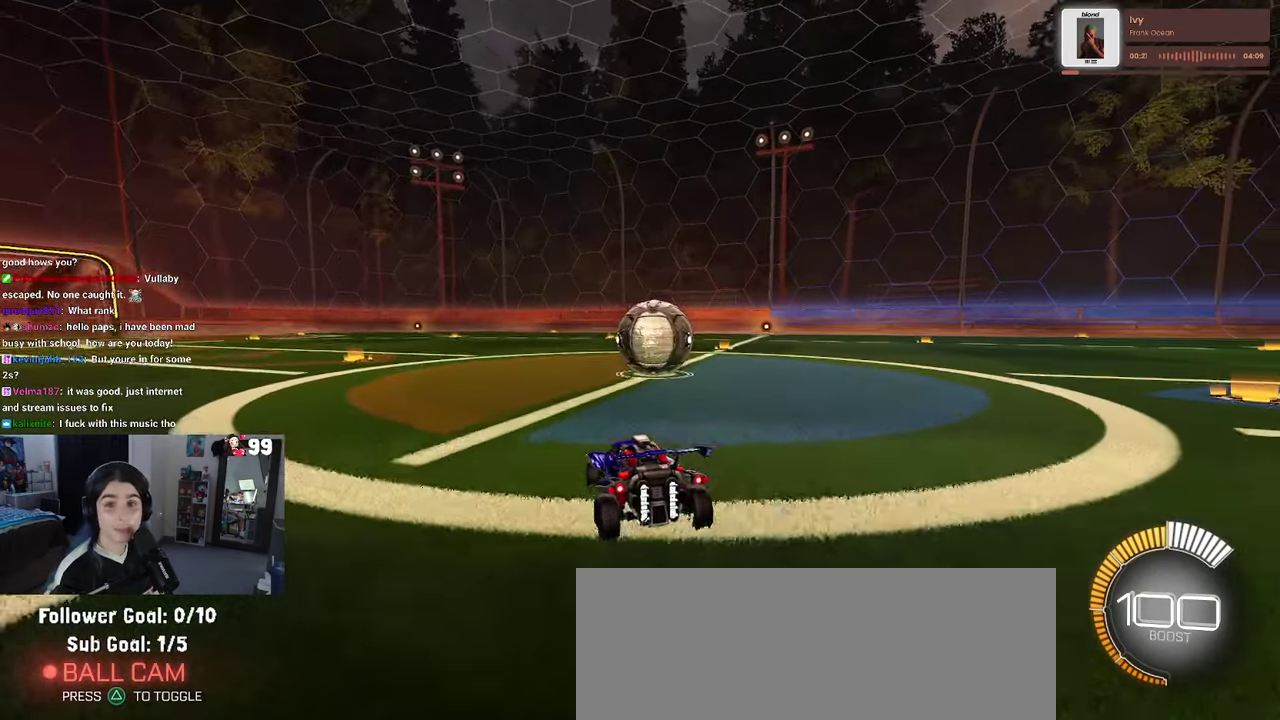
{"buttons": ["R2"], "left_stick": "center", "right_stick": "center", "events": [[17, "L2", "up"], [400, "left_stick", "right"], [484, "left_stick", "center"]]}
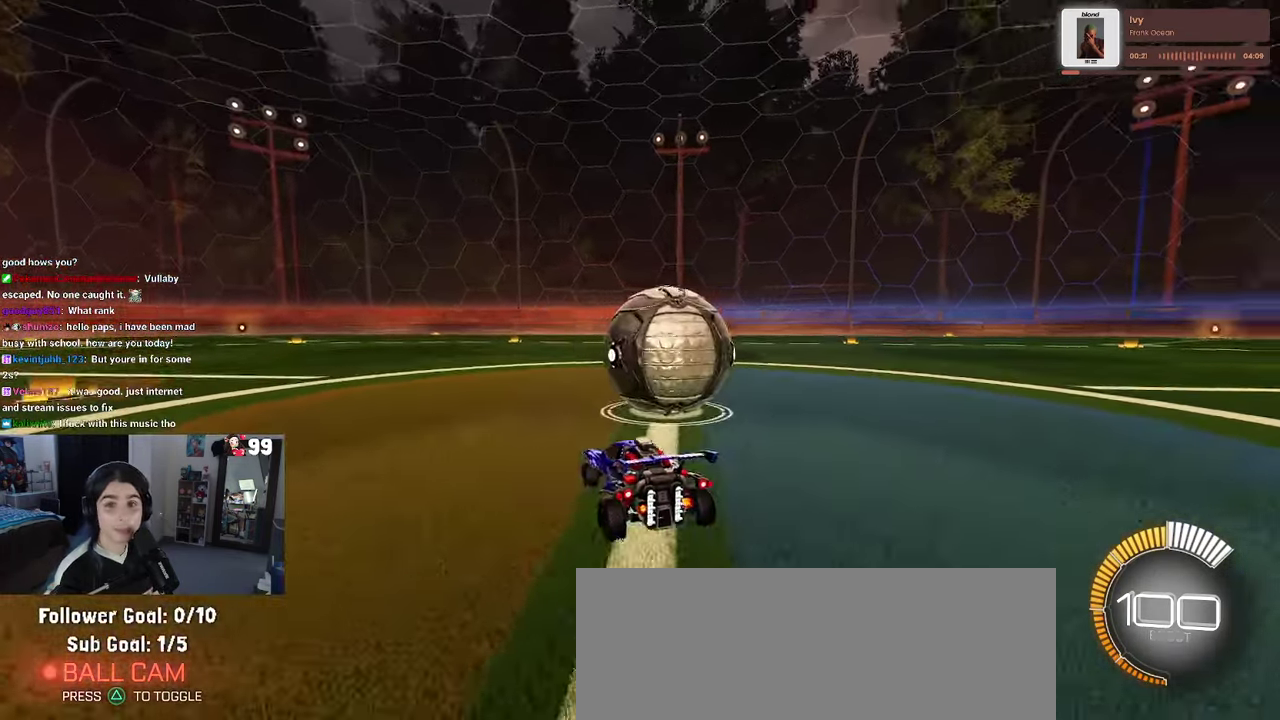
{"buttons": ["SQUARE", "R2"], "left_stick": "down-right", "right_stick": "center", "events": [[17, "CROSS", "down"], [117, "left_stick", "up-right"], [133, "CROSS", "up"], [183, "CROSS", "down"], [283, "SQUARE", "down"], [300, "CROSS", "up"], [333, "left_stick", "down"], [483, "left_stick", "down-right"]]}
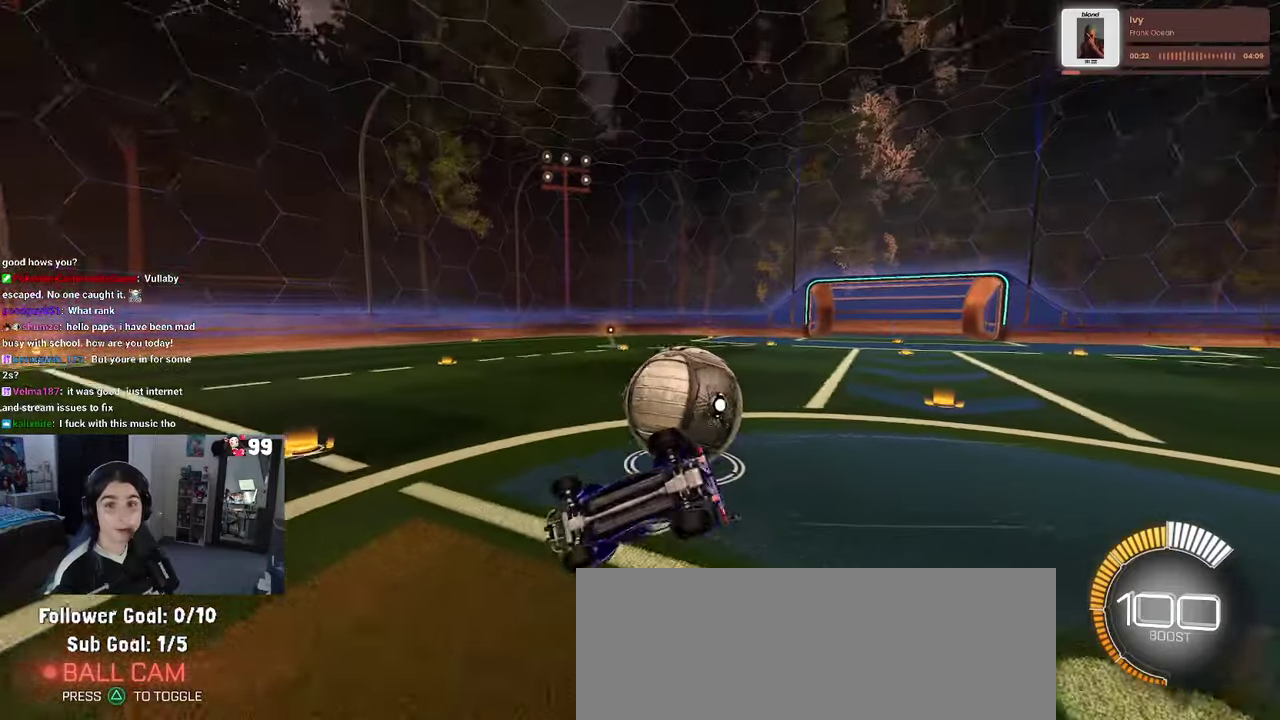
{"buttons": ["SQUARE", "R2"], "left_stick": "down-right", "right_stick": "center", "events": [[183, "left_stick", "center"], [300, "left_stick", "down-right"], [383, "left_stick", "center"], [466, "left_stick", "down-right"]]}
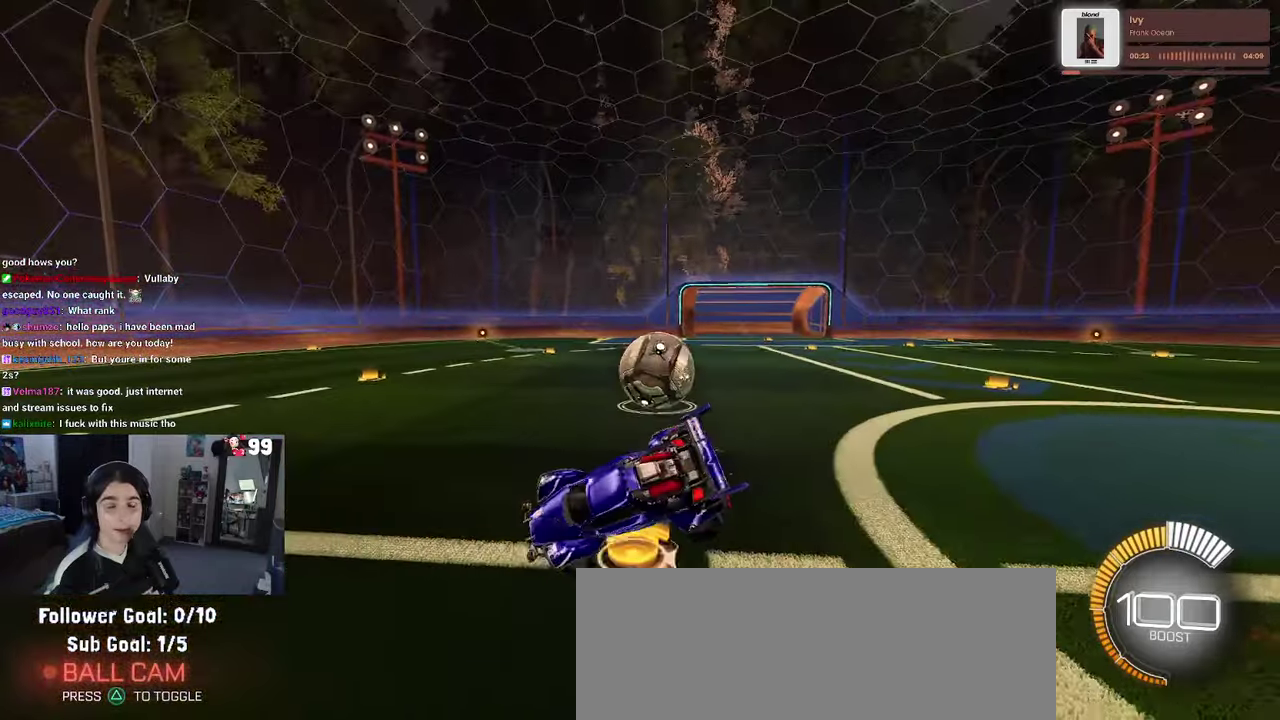
{"buttons": ["R2"], "left_stick": "right", "right_stick": "center", "events": [[33, "SQUARE", "up"], [33, "left_stick", "center"], [183, "left_stick", "right"]]}
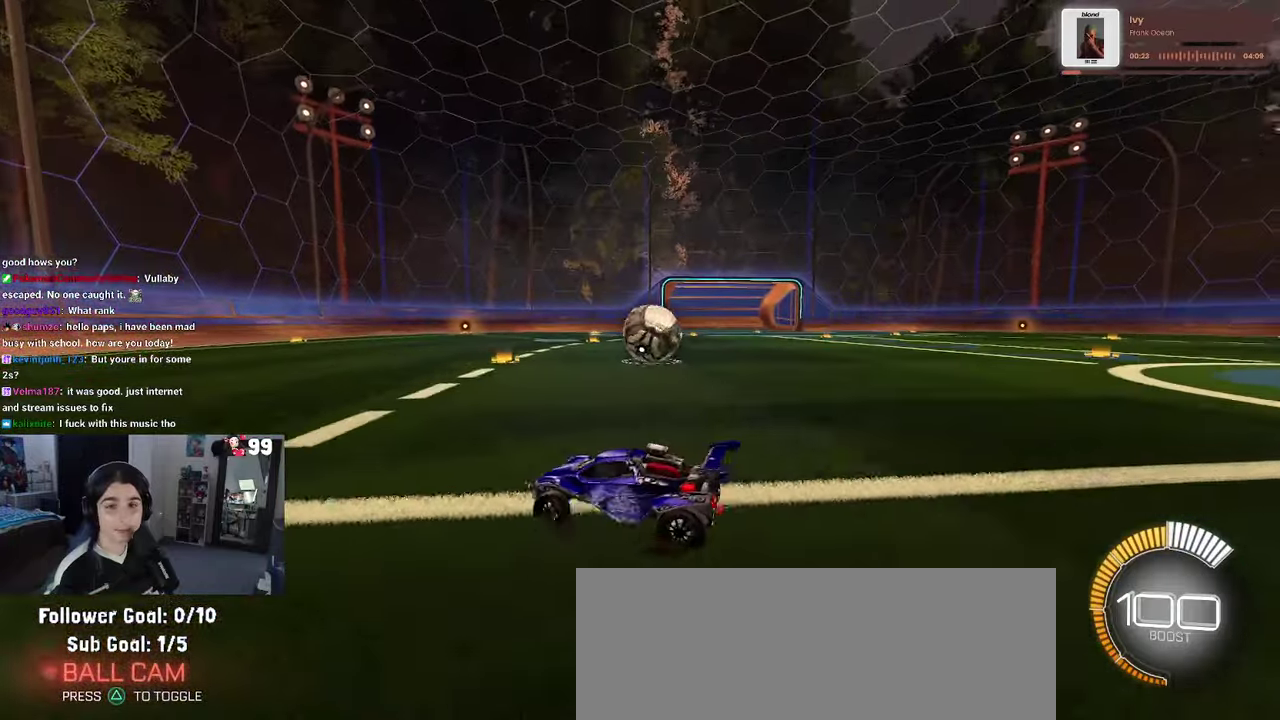
{"buttons": ["CROSS", "R1", "R2"], "left_stick": "center", "right_stick": "center", "events": [[183, "R1", "down"], [400, "left_stick", "center"], [500, "CROSS", "down"]]}
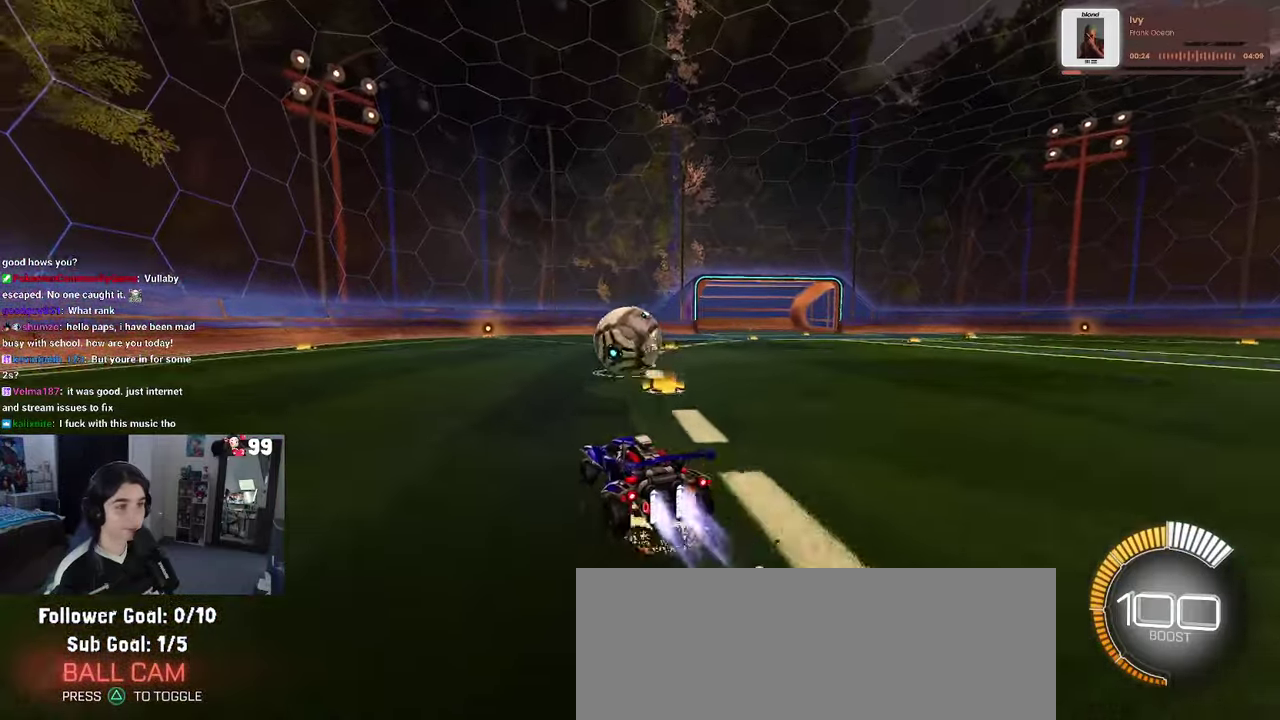
{"buttons": ["SQUARE", "R1", "R2"], "left_stick": "down-left", "right_stick": "center", "events": [[16, "left_stick", "up-left"], [66, "left_stick", "up"], [83, "CROSS", "up"], [183, "CROSS", "down"], [233, "SQUARE", "down"], [233, "left_stick", "down"], [266, "CROSS", "up"], [450, "left_stick", "down-left"]]}
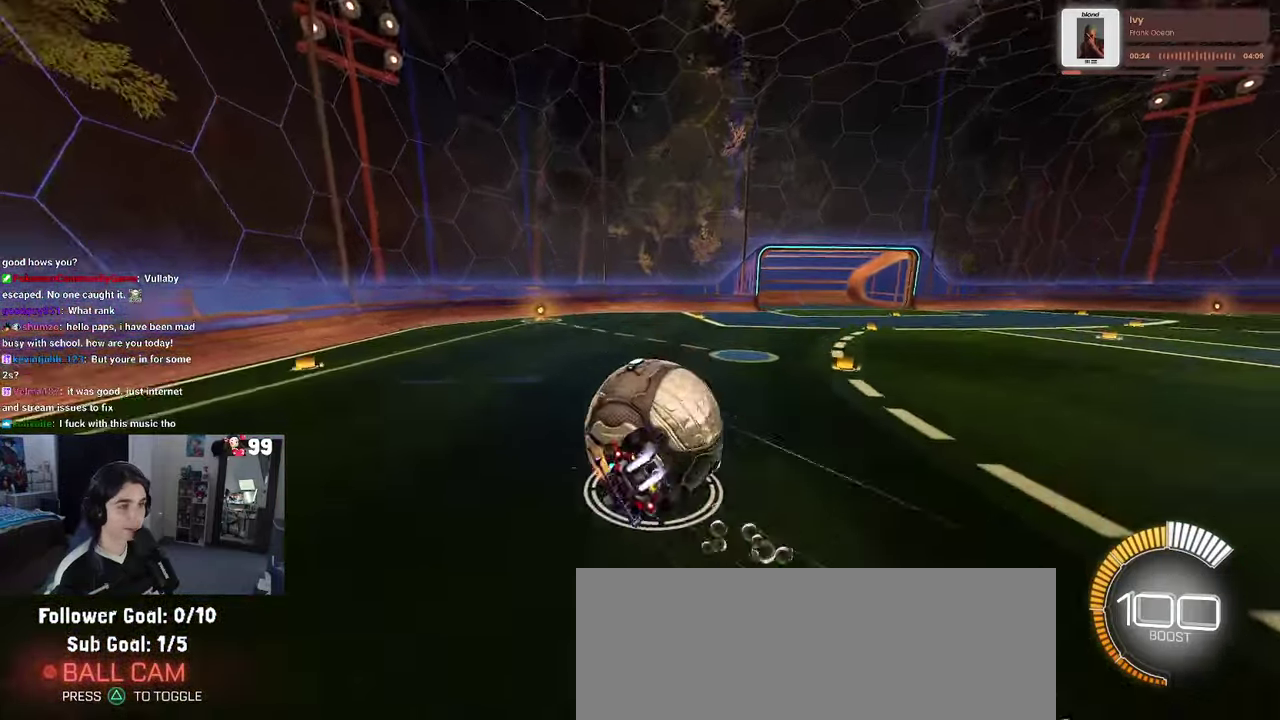
{"buttons": ["SQUARE", "R2"], "left_stick": "down-left", "right_stick": "center", "events": [[116, "R1", "up"]]}
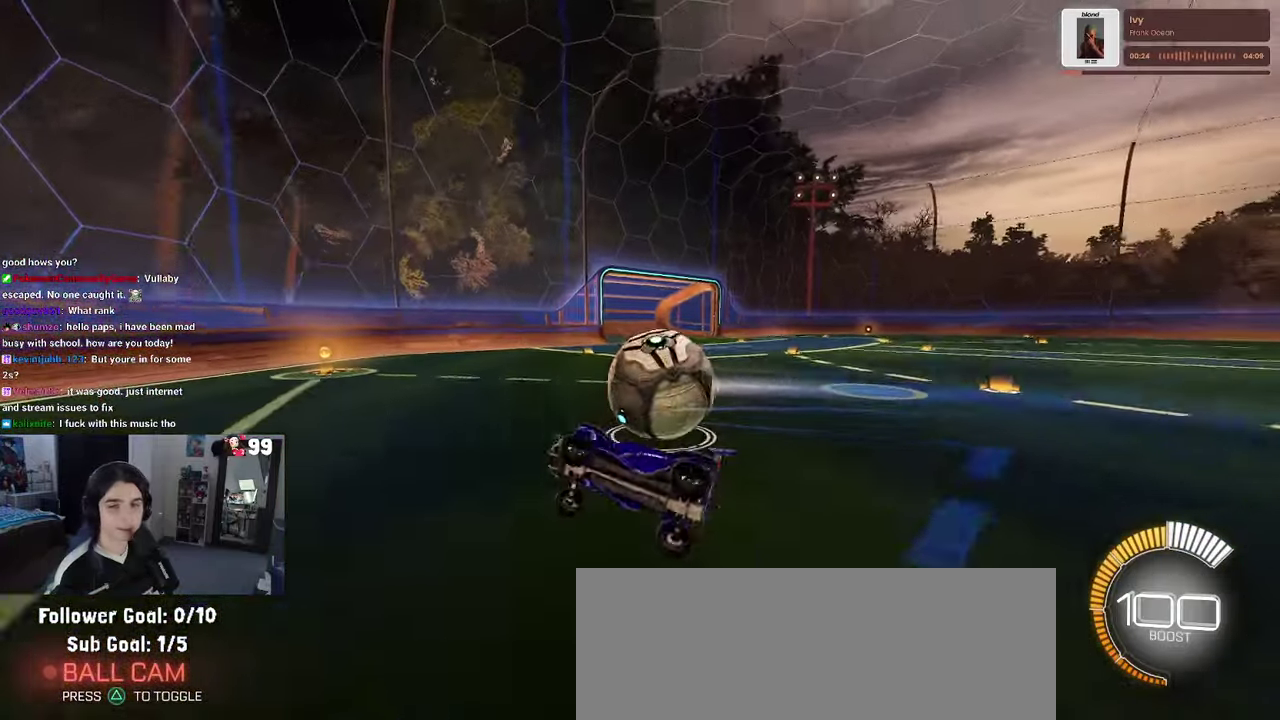
{"buttons": ["R2"], "left_stick": "down-right", "right_stick": "center", "events": [[83, "SQUARE", "up"], [150, "left_stick", "down-right"]]}
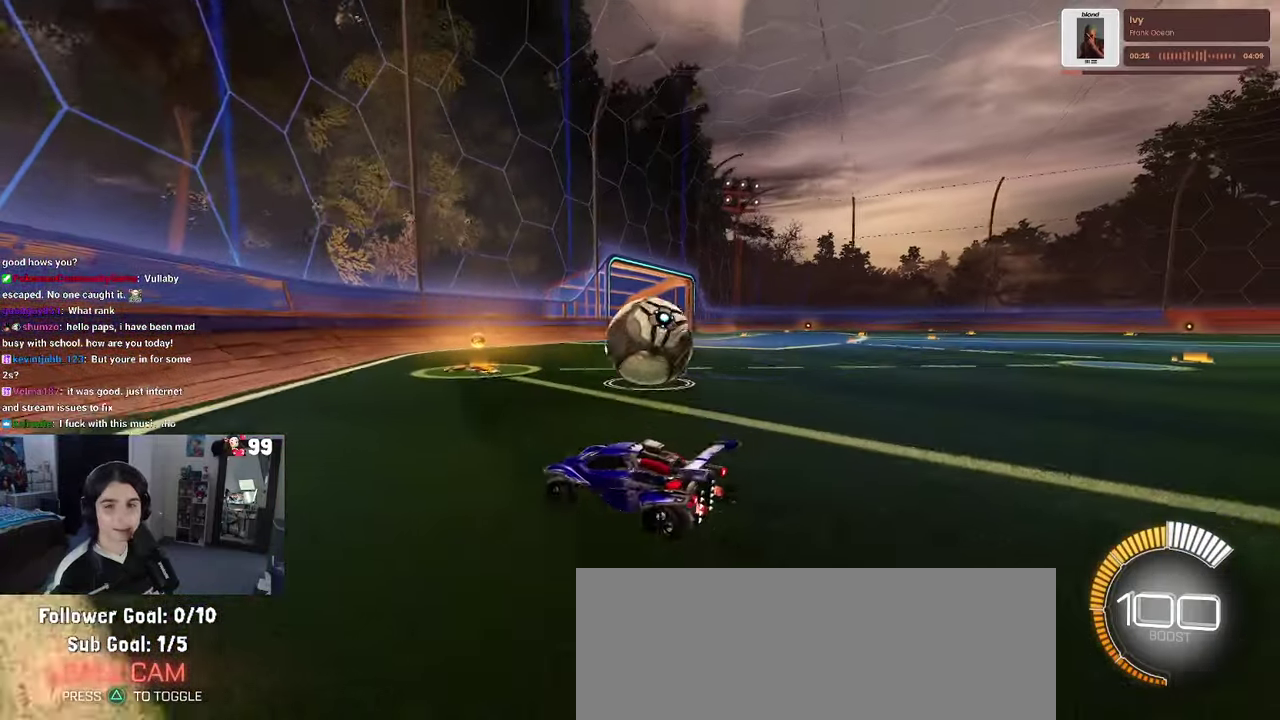
{"buttons": ["R2"], "left_stick": "up-left", "right_stick": "center", "events": [[133, "CROSS", "down"], [200, "SQUARE", "down"], [250, "CROSS", "up"], [316, "left_stick", "right"], [400, "SQUARE", "up"], [433, "left_stick", "up"], [500, "left_stick", "up-left"]]}
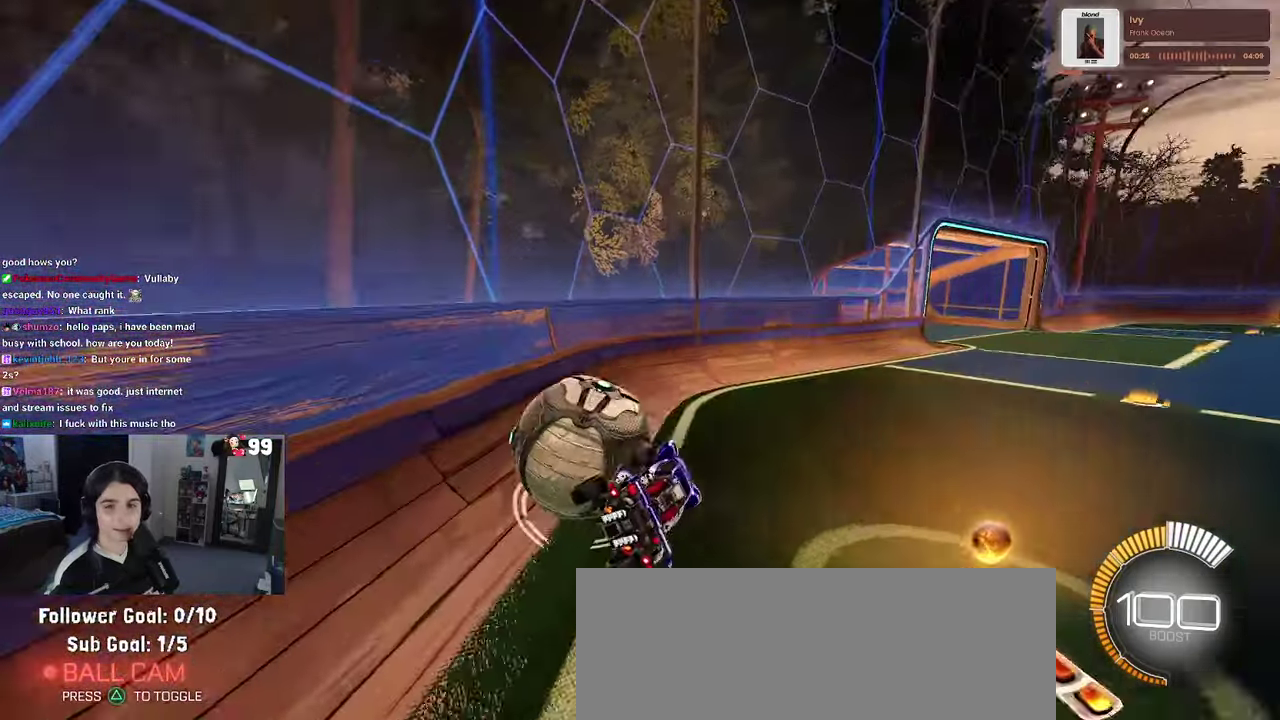
{"buttons": ["R2"], "left_stick": "down", "right_stick": "center", "events": [[50, "CROSS", "down"], [133, "CROSS", "up"], [183, "left_stick", "down"]]}
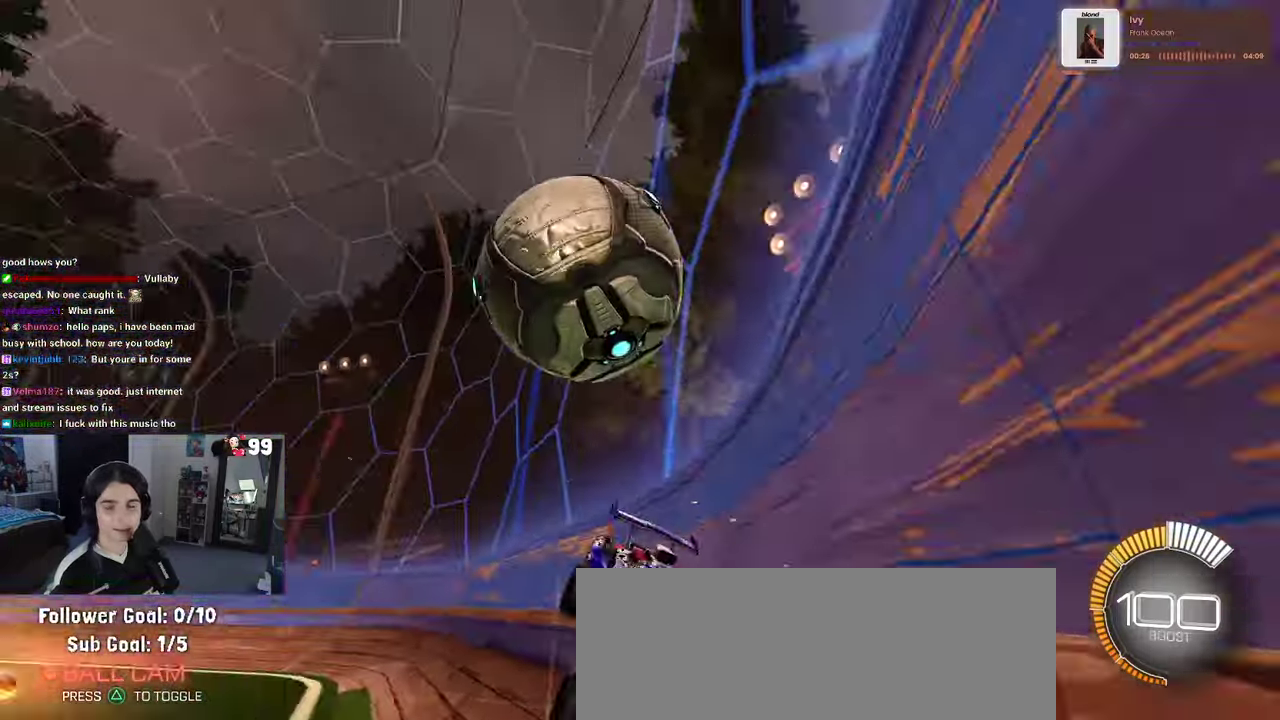
{"buttons": ["R2"], "left_stick": "left", "right_stick": "center", "events": [[333, "left_stick", "down-left"], [450, "left_stick", "left"]]}
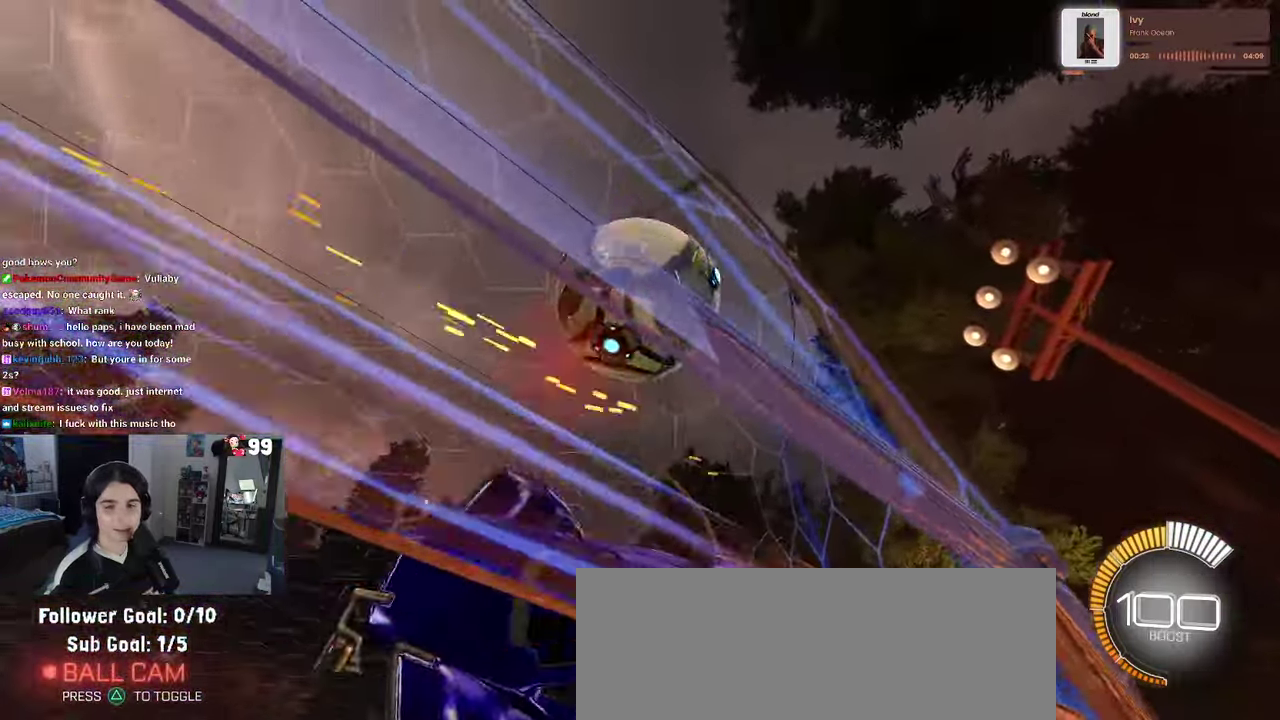
{"buttons": ["R2"], "left_stick": "left", "right_stick": "center", "events": []}
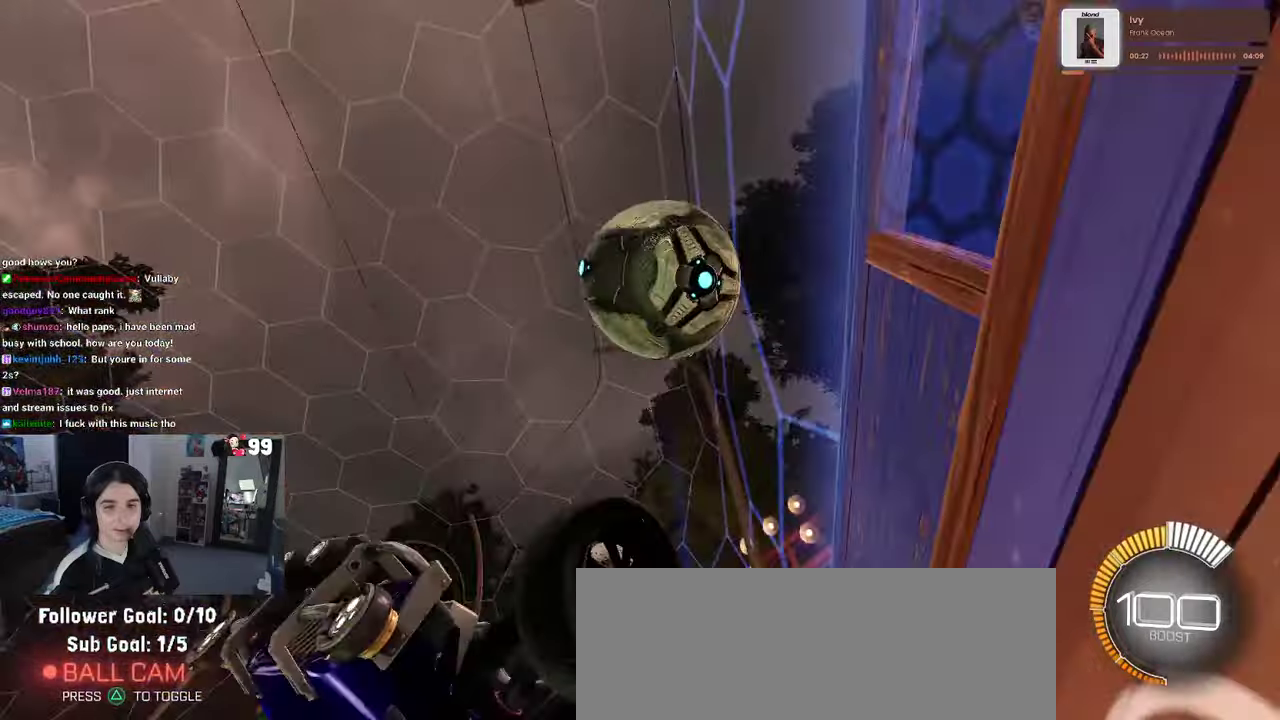
{"buttons": ["L2"], "left_stick": "down-left", "right_stick": "center", "events": [[83, "R2", "up"], [167, "L2", "down"], [183, "left_stick", "center"], [467, "left_stick", "down-left"]]}